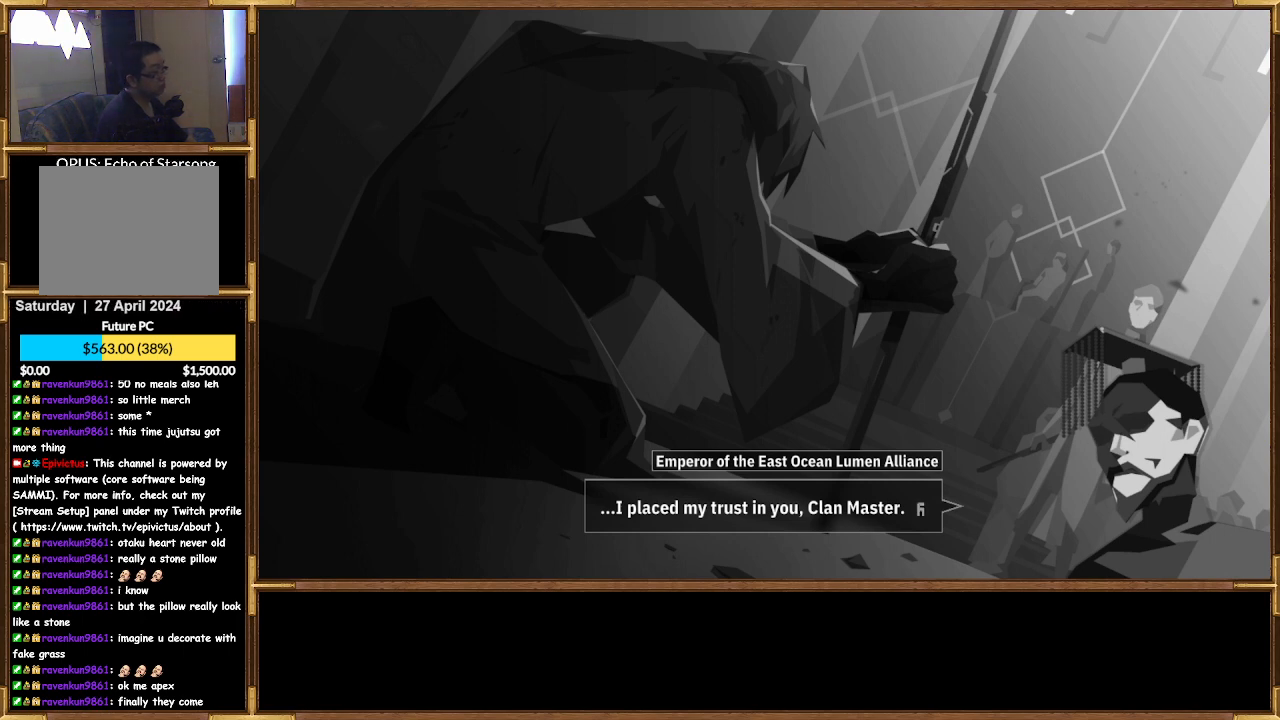
Gameplay with a controller (PlayStation layout); each line is a JSON object with the inputs held at the frame after it. "events" lists button and stick changes between this image and that frame as [ms after this image, input, new state], when the widget could be followed in between.
{"buttons": ["CROSS"], "left_stick": "center", "right_stick": "center", "events": [[433, "CROSS", "down"]]}
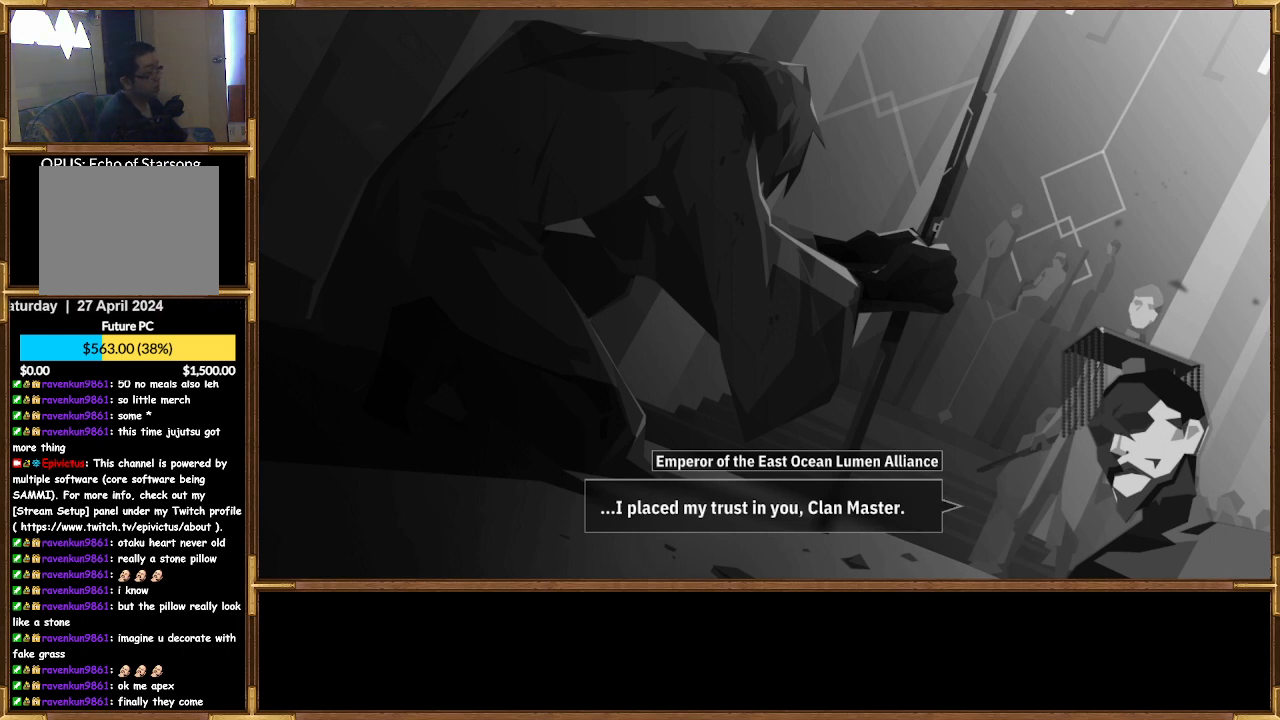
{"buttons": [], "left_stick": "center", "right_stick": "center", "events": [[100, "CROSS", "up"]]}
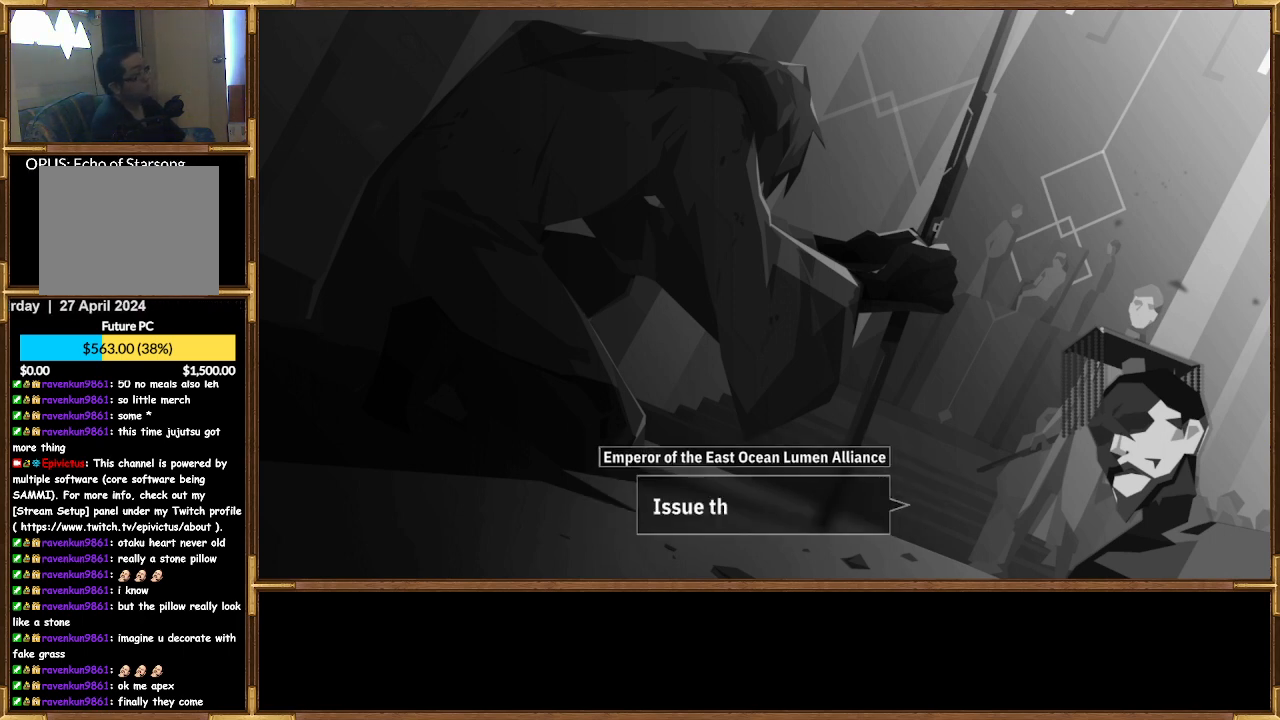
{"buttons": [], "left_stick": "center", "right_stick": "center", "events": []}
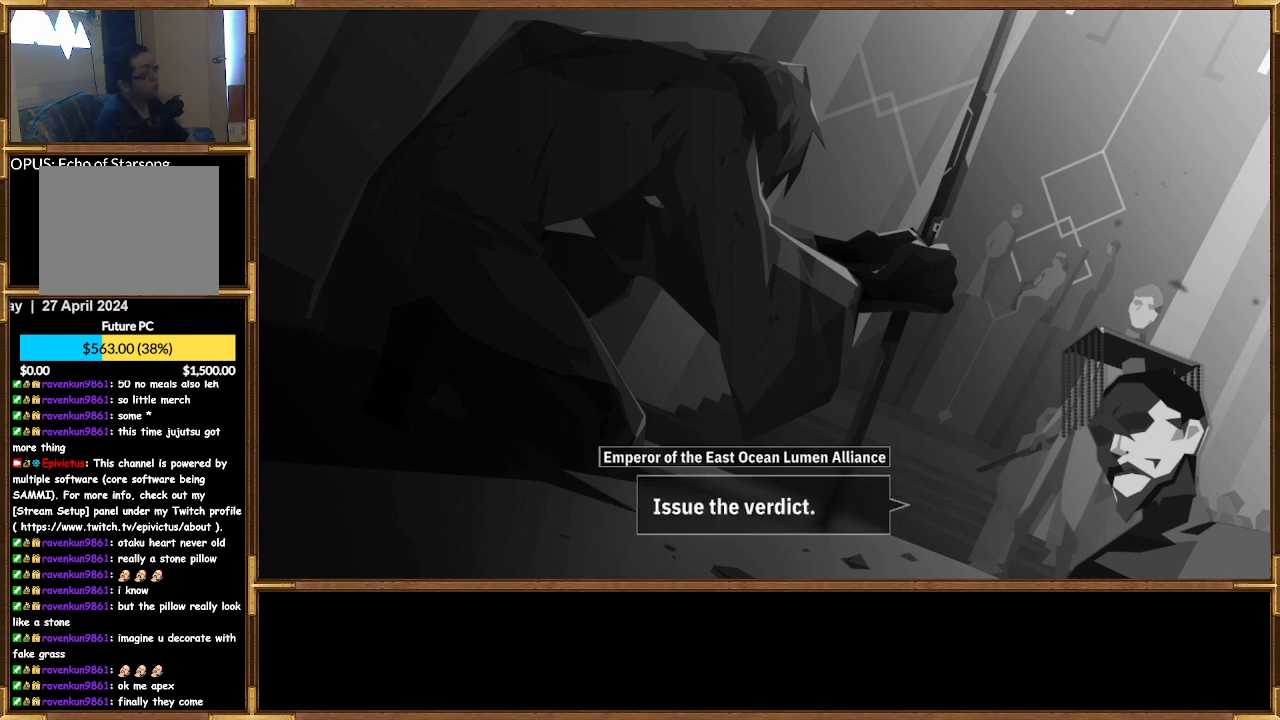
{"buttons": [], "left_stick": "center", "right_stick": "center", "events": []}
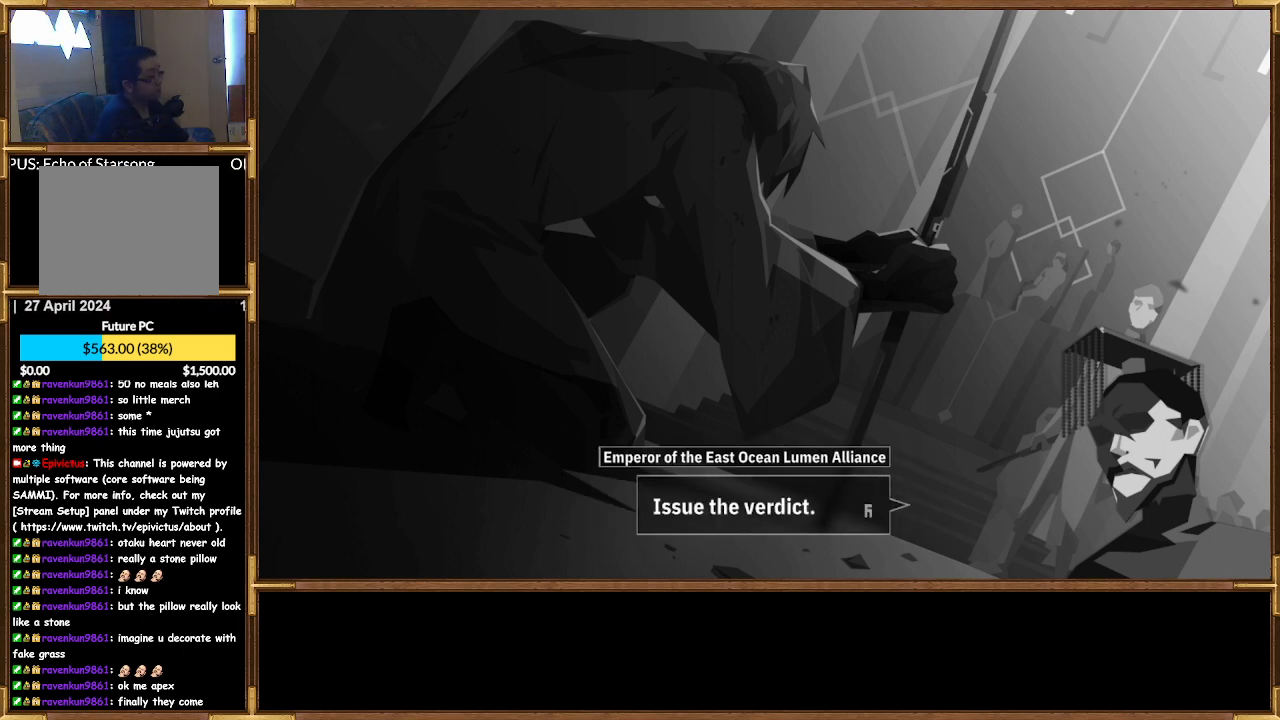
{"buttons": [], "left_stick": "center", "right_stick": "center", "events": [[333, "CROSS", "down"], [433, "CROSS", "up"]]}